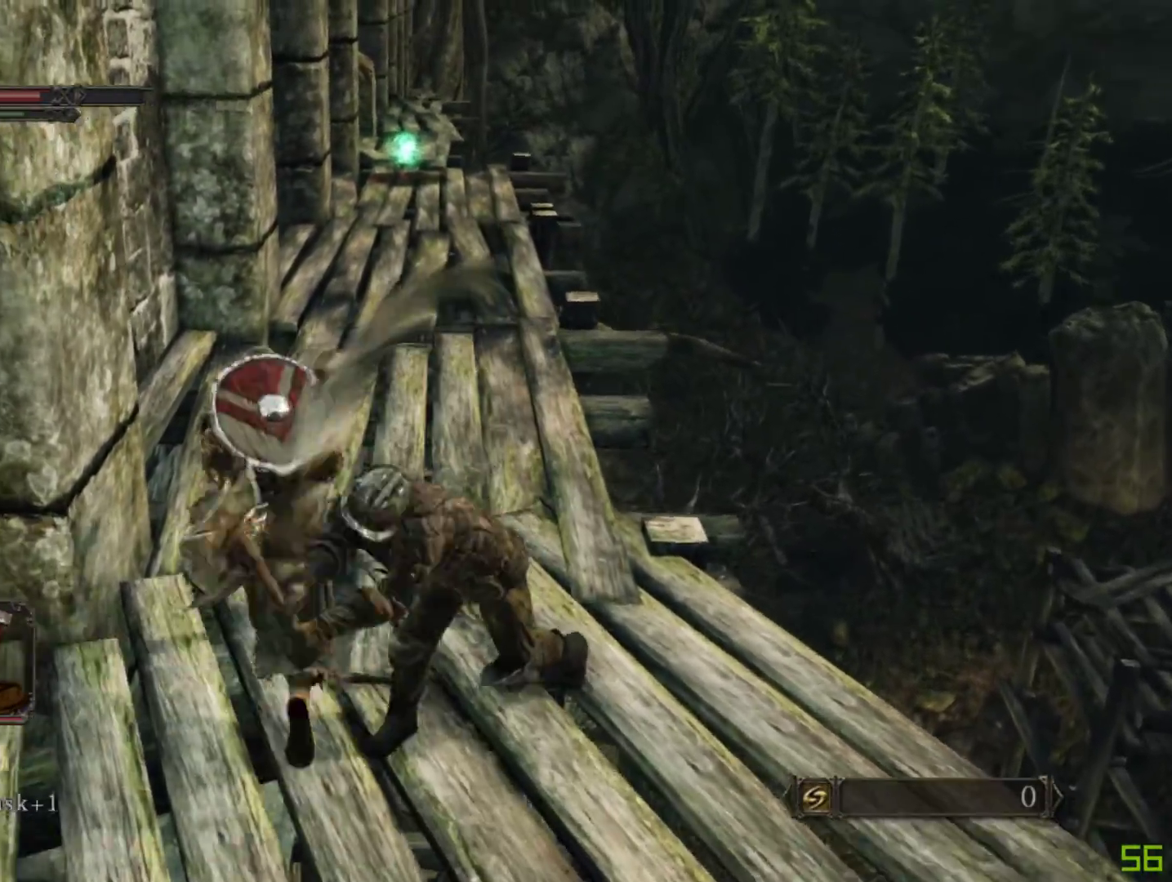
Gameplay with a controller (Xbox layout); each line is a JSON object with the inputs held at the frame after it. "events" lists button and stick changes between this image and that frame as [ms after this image, input, new state], when the widget could be followed in between. Not read: L3 R3.
{"buttons": ["B"], "left_stick": "up-right", "right_stick": "center", "events": [[167, "left_stick", "up-right"]]}
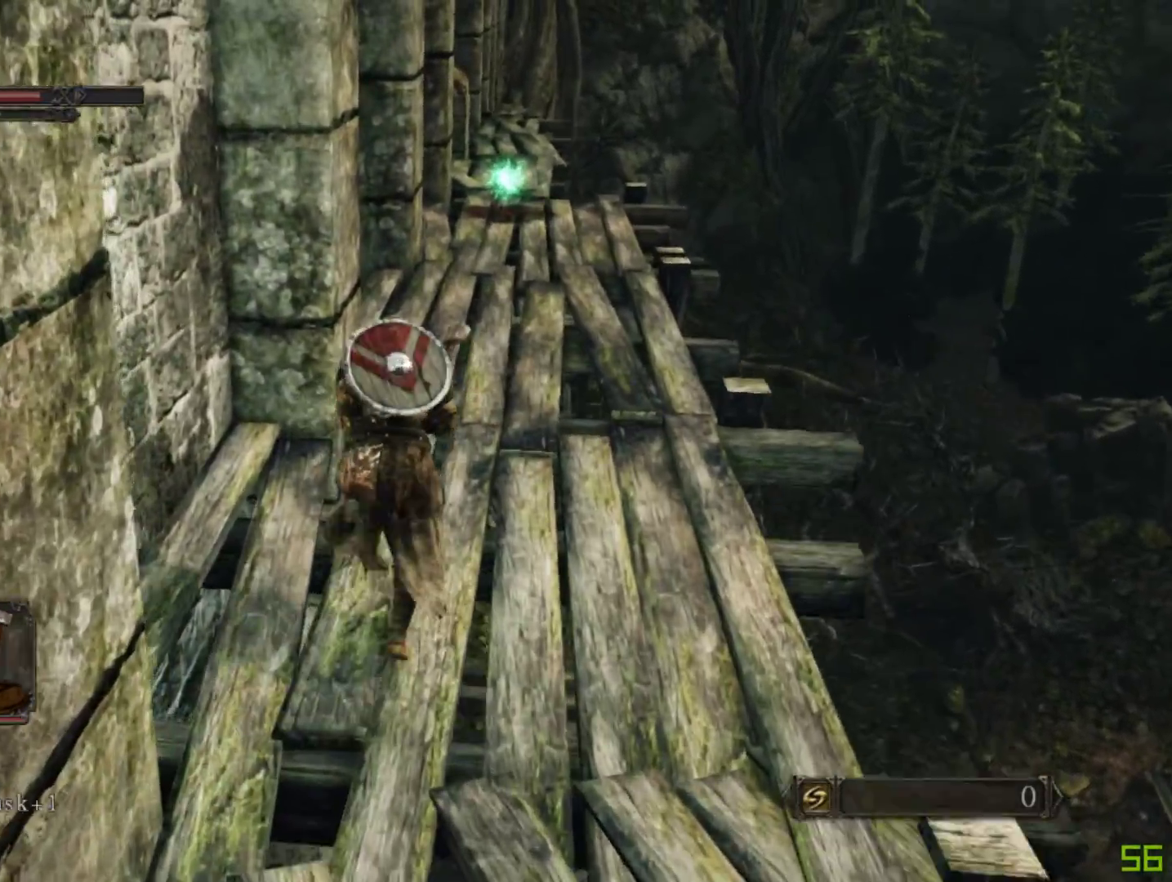
{"buttons": ["B"], "left_stick": "up", "right_stick": "down", "events": [[233, "left_stick", "up"], [483, "right_stick", "down"]]}
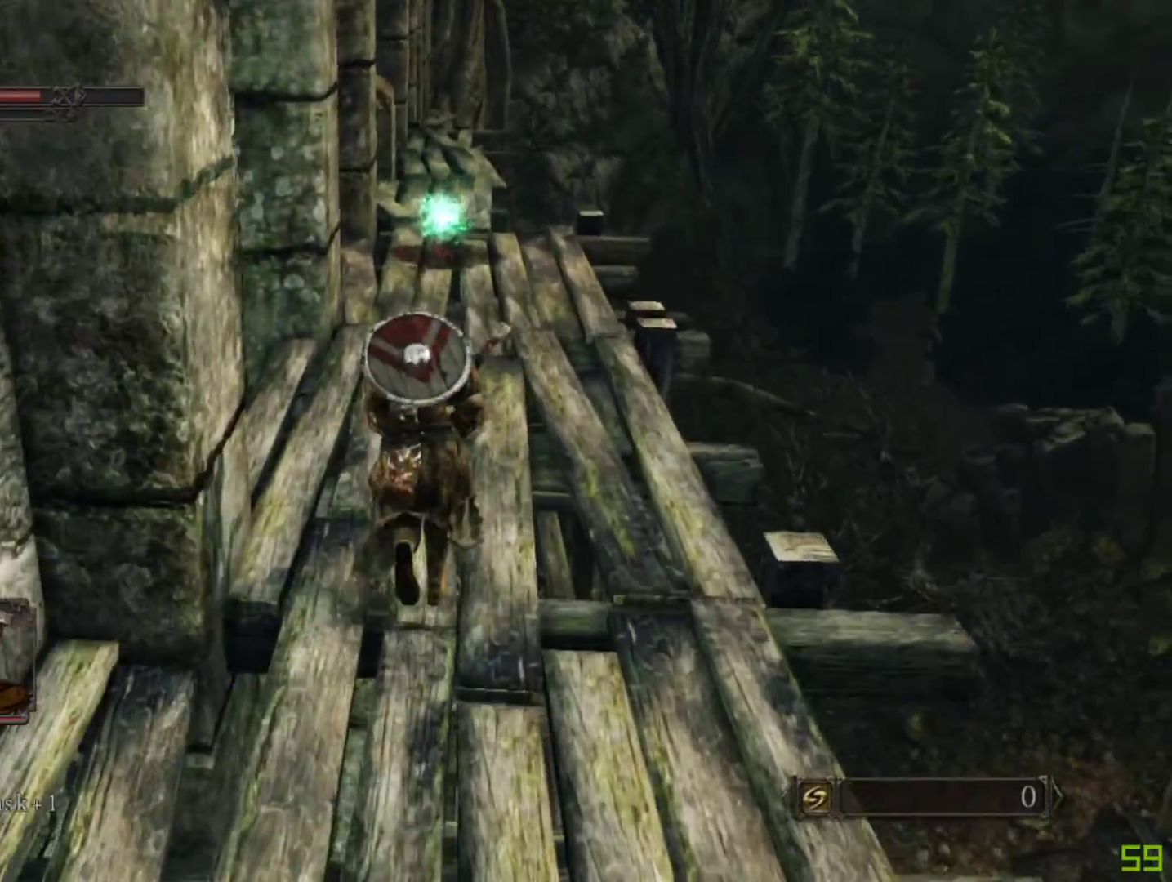
{"buttons": ["B"], "left_stick": "up-right", "right_stick": "center", "events": [[117, "right_stick", "center"], [383, "left_stick", "up-right"]]}
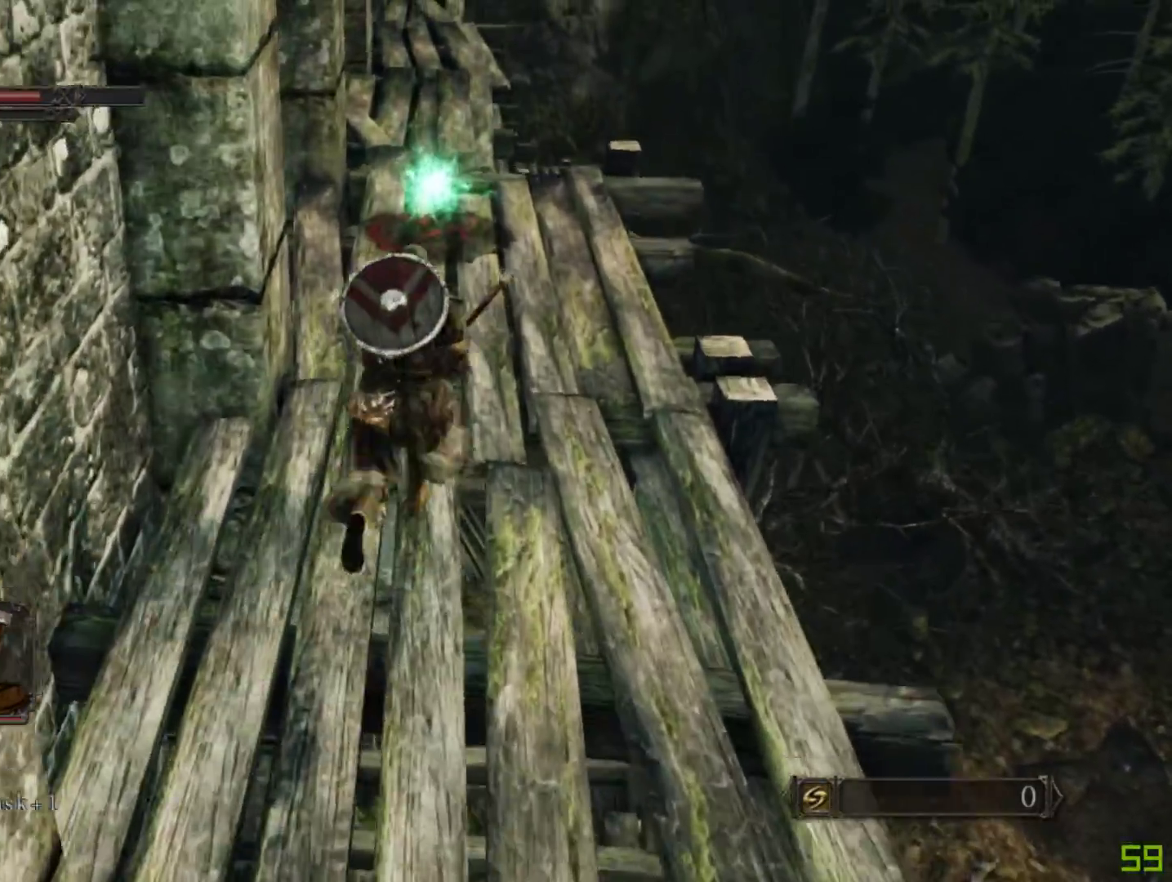
{"buttons": ["B"], "left_stick": "up", "right_stick": "center", "events": [[133, "left_stick", "up"]]}
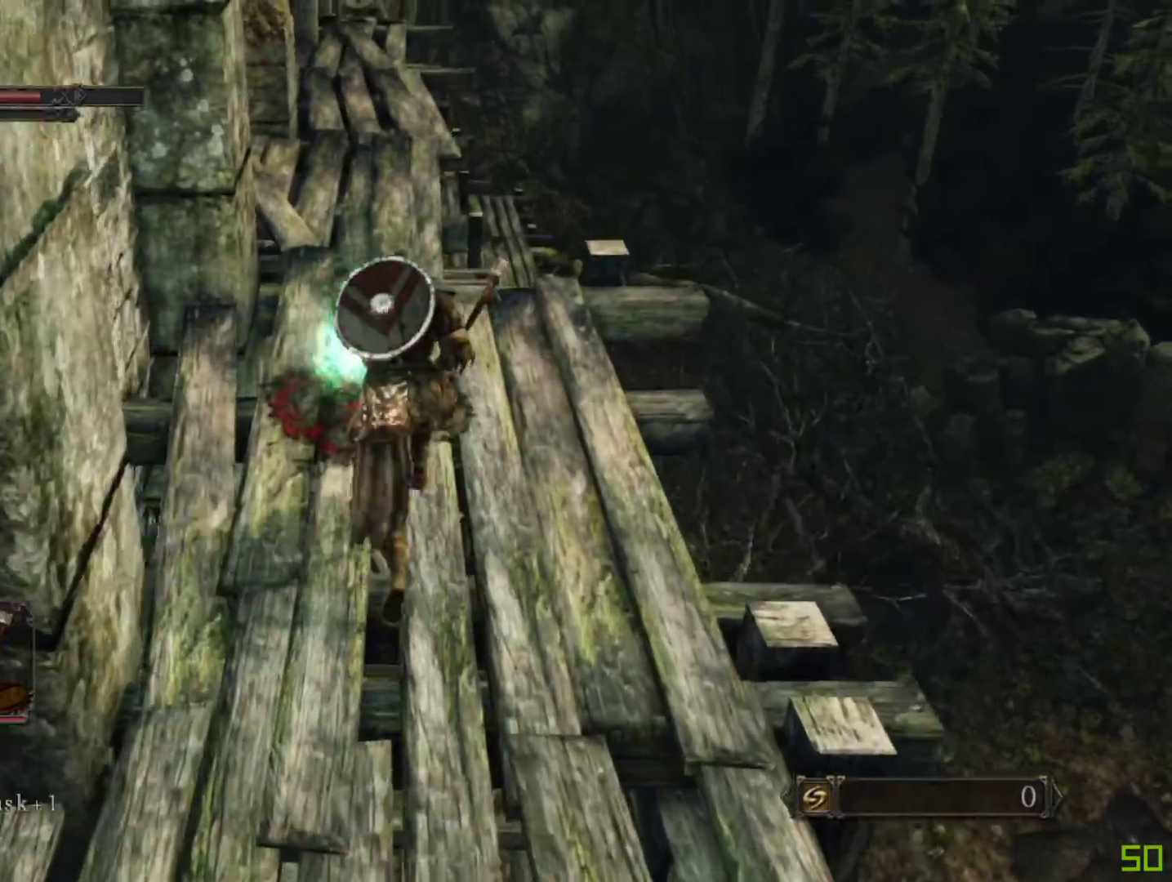
{"buttons": [], "left_stick": "down-left", "right_stick": "left", "events": [[33, "A", "down"], [167, "A", "up"], [217, "B", "up"], [217, "left_stick", "down-left"], [283, "right_stick", "left"]]}
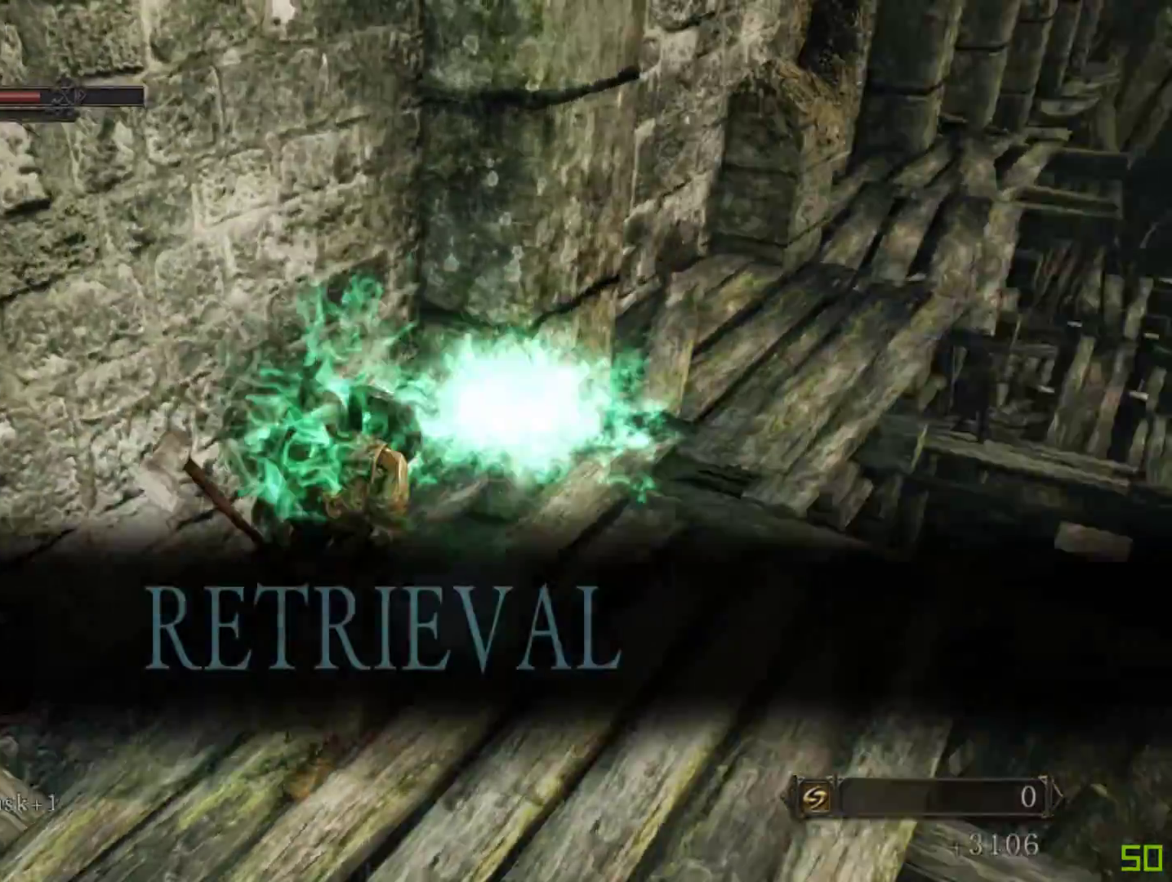
{"buttons": [], "left_stick": "up-right", "right_stick": "center", "events": [[317, "left_stick", "up-left"], [450, "right_stick", "center"], [483, "left_stick", "up-right"]]}
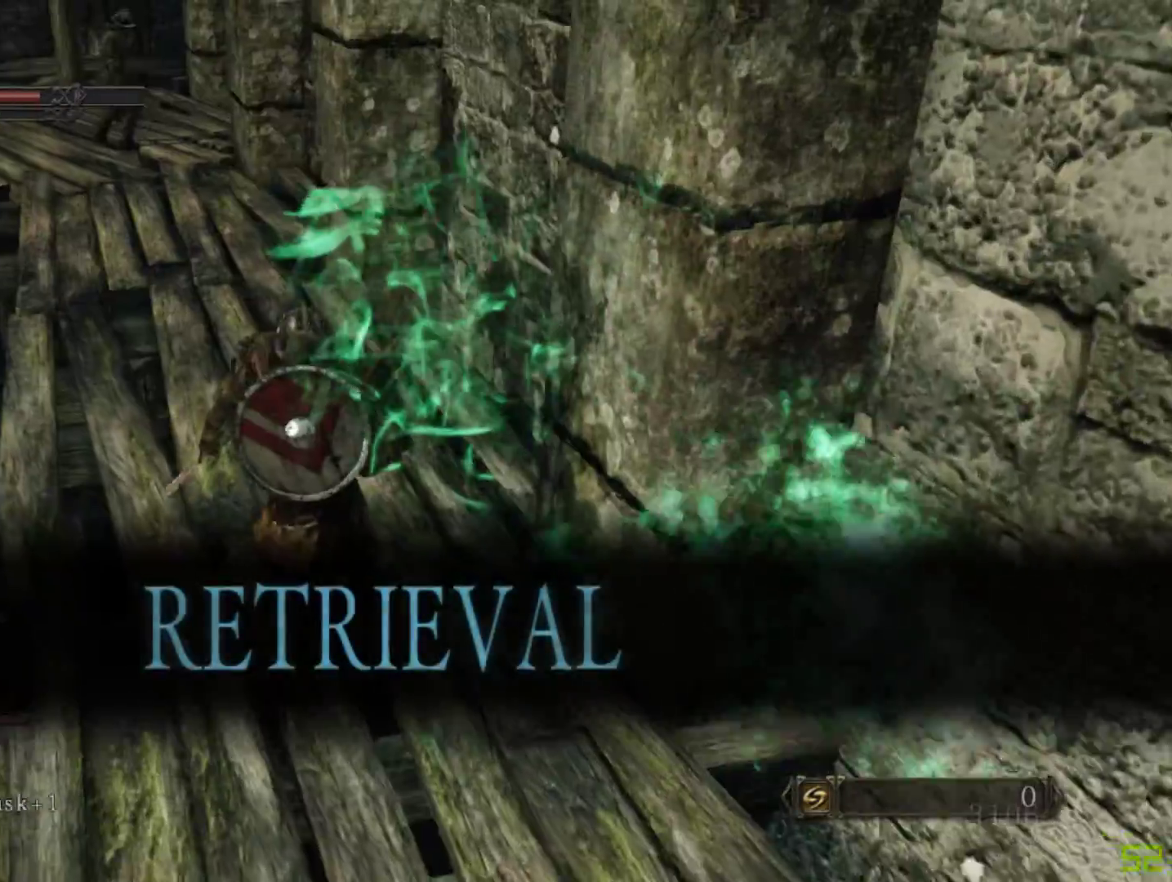
{"buttons": [], "left_stick": "up", "right_stick": "center", "events": [[83, "Y", "down"], [100, "left_stick", "down-right"], [183, "Y", "up"], [200, "left_stick", "down-left"], [333, "left_stick", "up-left"], [450, "left_stick", "up"]]}
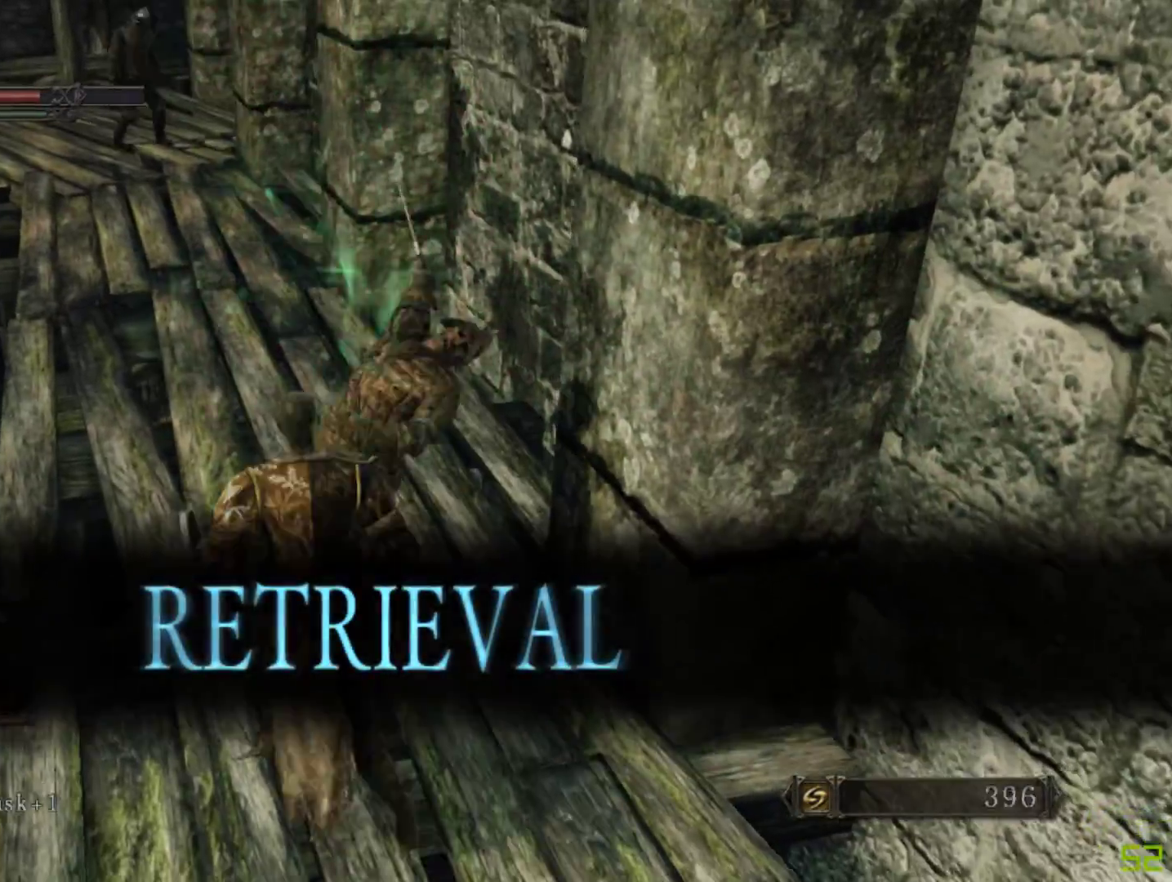
{"buttons": [], "left_stick": "down", "right_stick": "center", "events": [[67, "right_stick", "left"], [150, "right_stick", "center"], [233, "left_stick", "right"], [333, "left_stick", "down"]]}
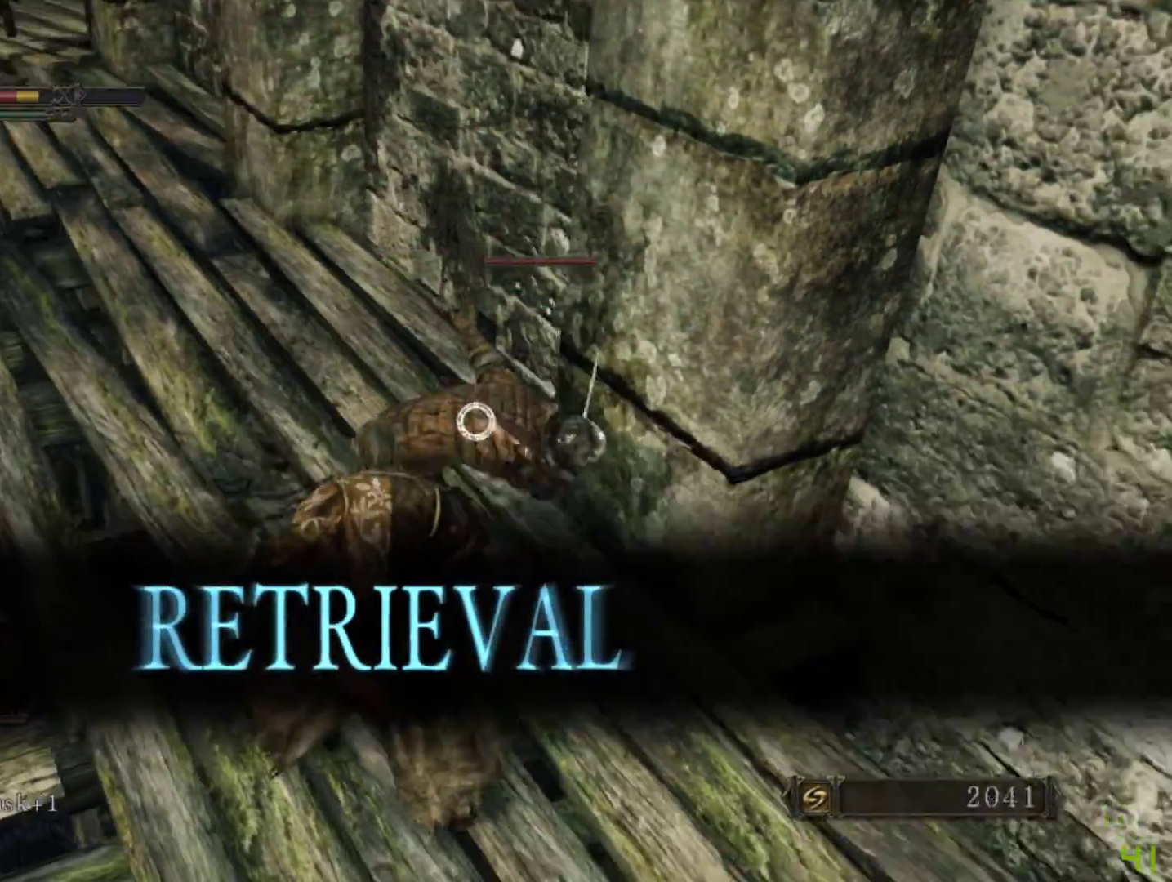
{"buttons": [], "left_stick": "down-right", "right_stick": "center", "events": [[117, "left_stick", "down-right"]]}
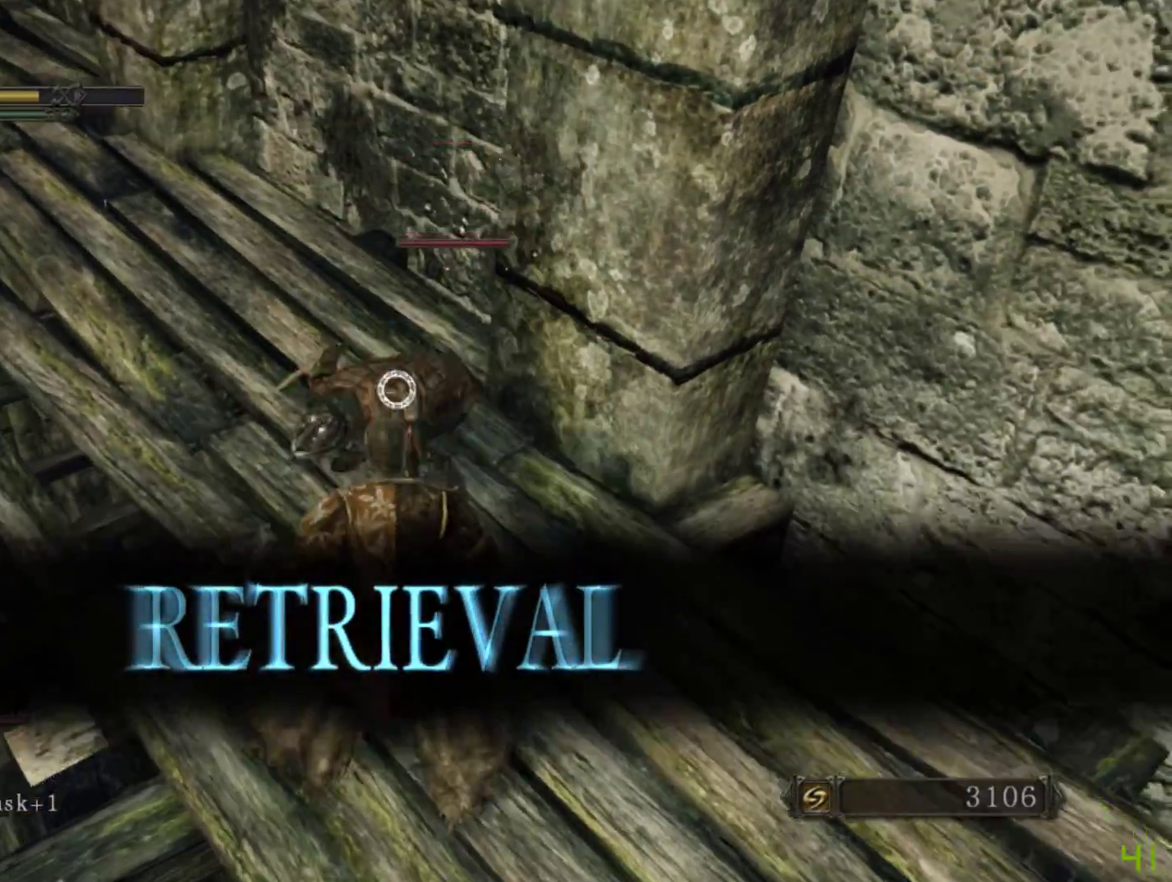
{"buttons": [], "left_stick": "down-right", "right_stick": "center", "events": [[333, "B", "down"], [417, "B", "up"]]}
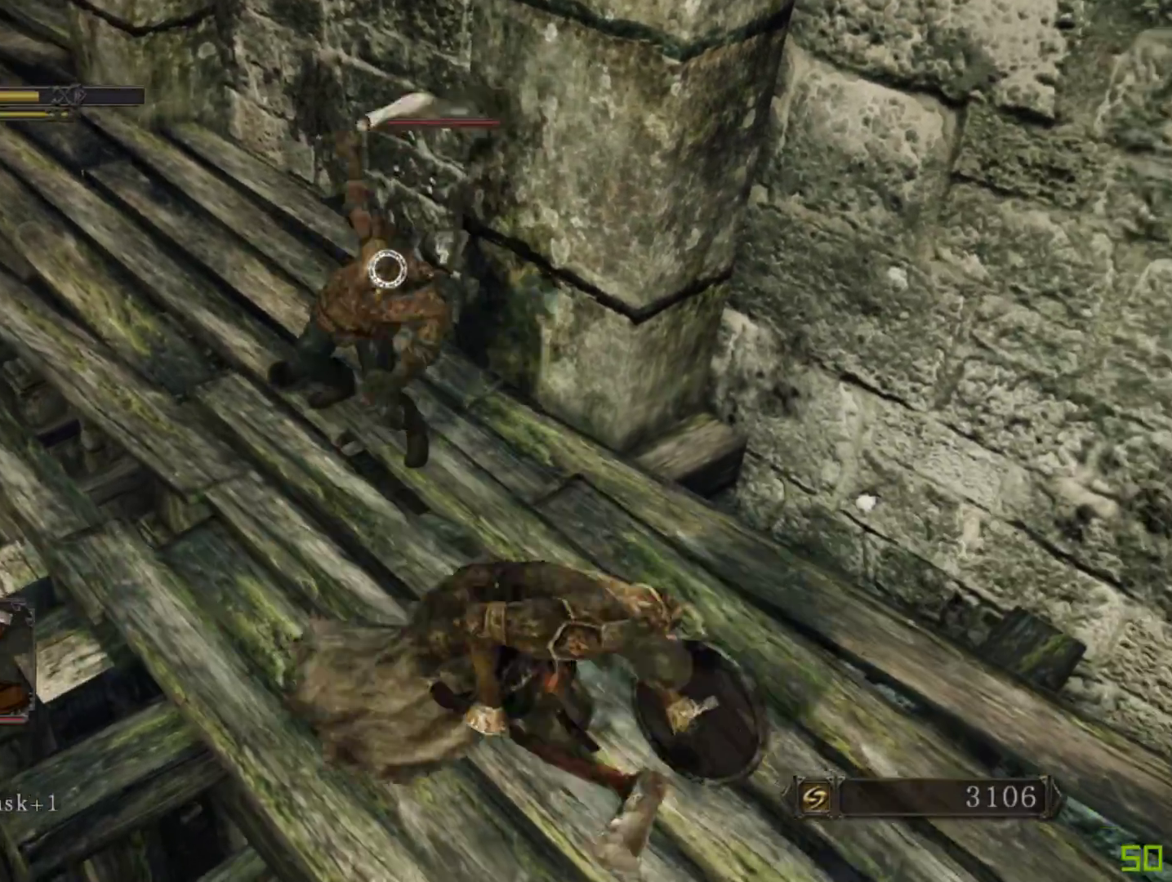
{"buttons": [], "left_stick": "center", "right_stick": "center", "events": [[467, "left_stick", "center"]]}
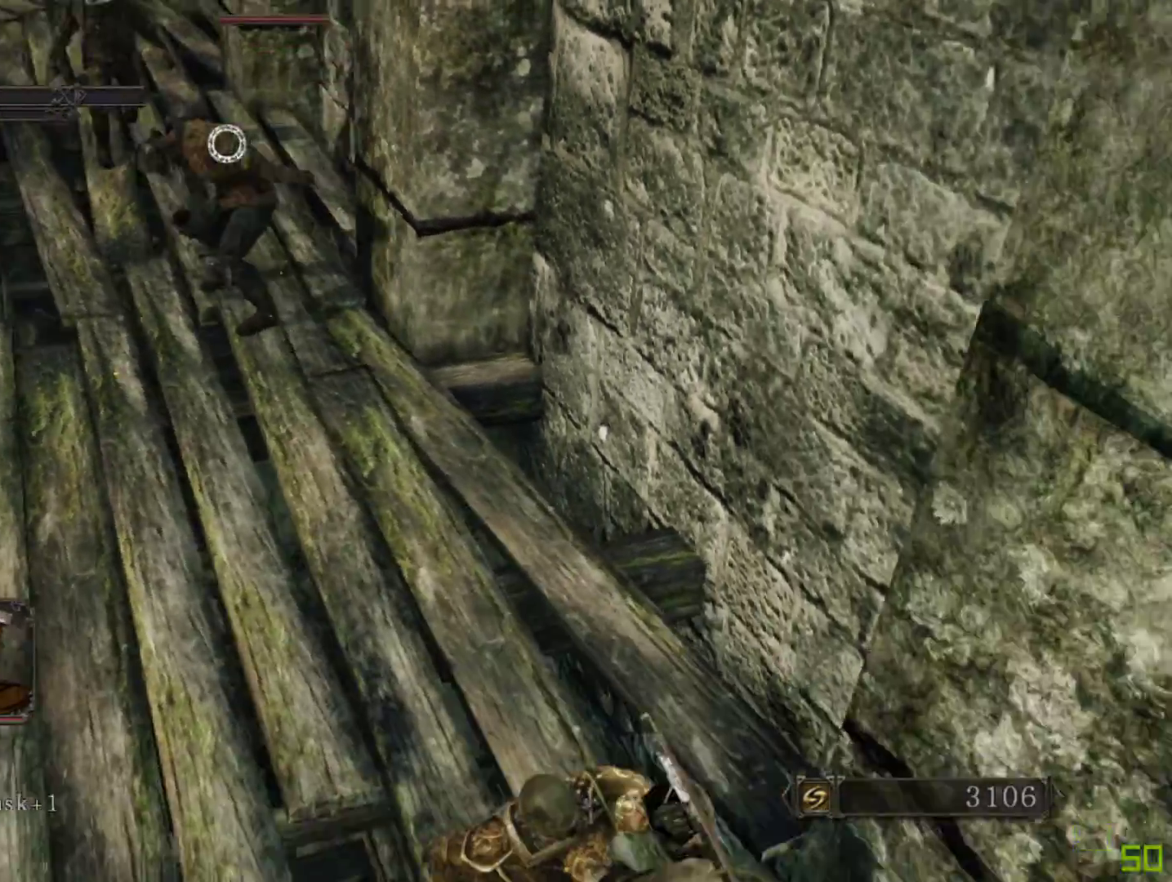
{"buttons": [], "left_stick": "up-left", "right_stick": "center", "events": [[83, "left_stick", "up-left"]]}
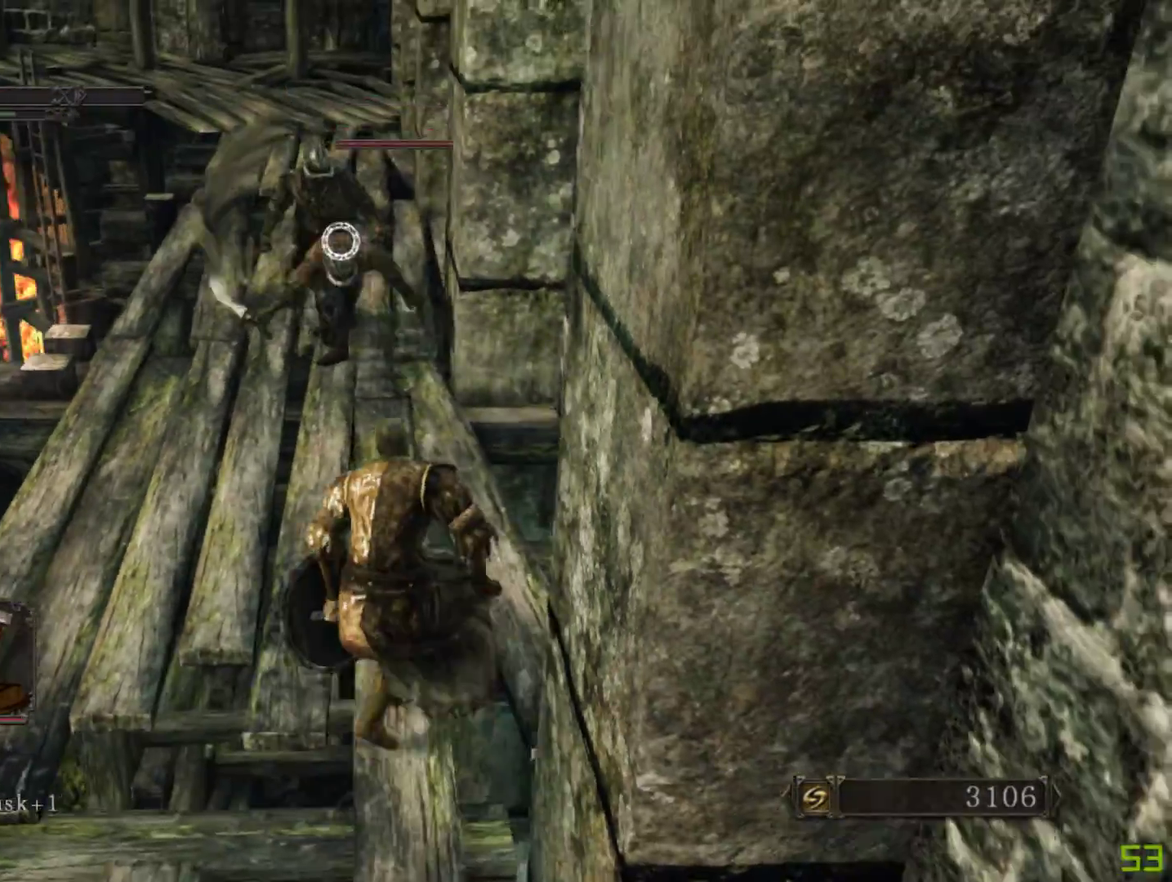
{"buttons": [], "left_stick": "down-left", "right_stick": "center", "events": [[167, "Y", "down"], [250, "Y", "up"], [500, "left_stick", "down-left"]]}
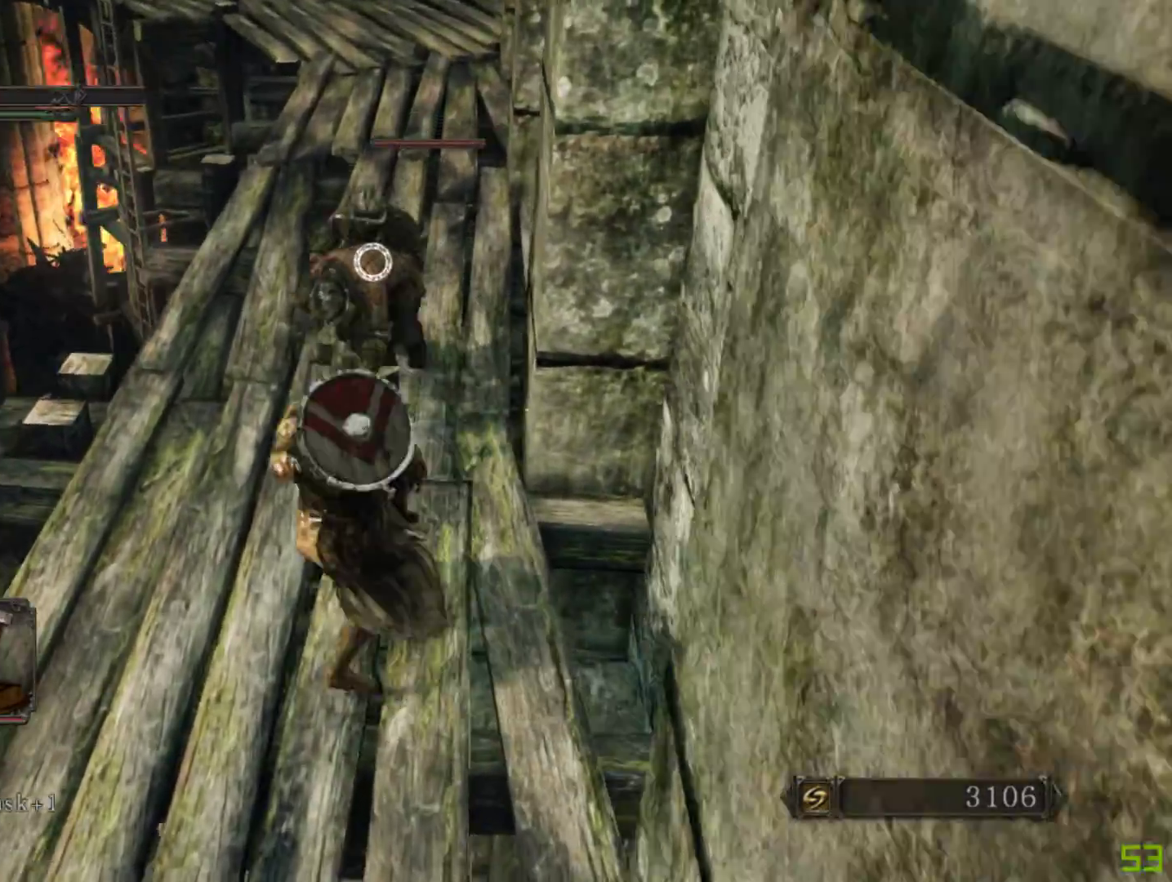
{"buttons": [], "left_stick": "down-right", "right_stick": "center", "events": [[400, "left_stick", "down-right"]]}
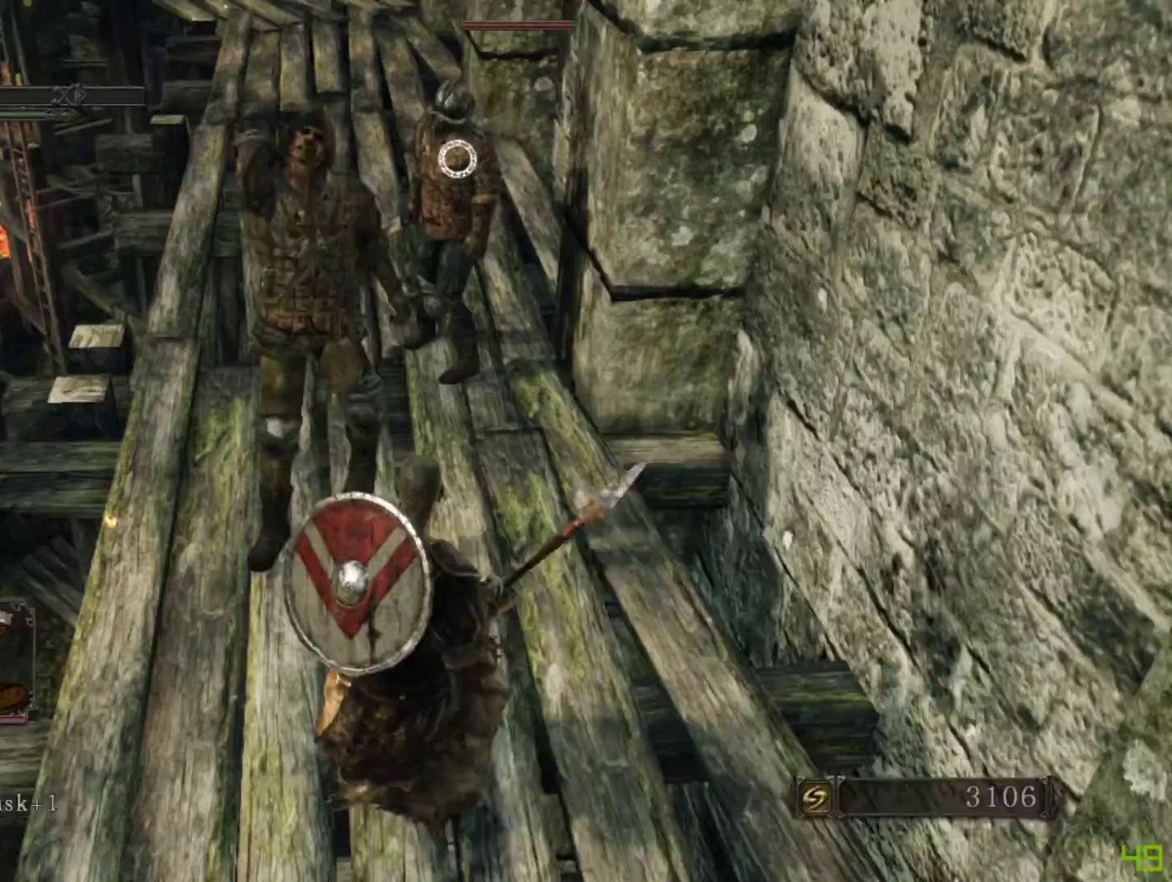
{"buttons": [], "left_stick": "down-left", "right_stick": "center", "events": [[33, "Y", "down"], [117, "Y", "up"], [283, "left_stick", "down"], [467, "left_stick", "down-left"]]}
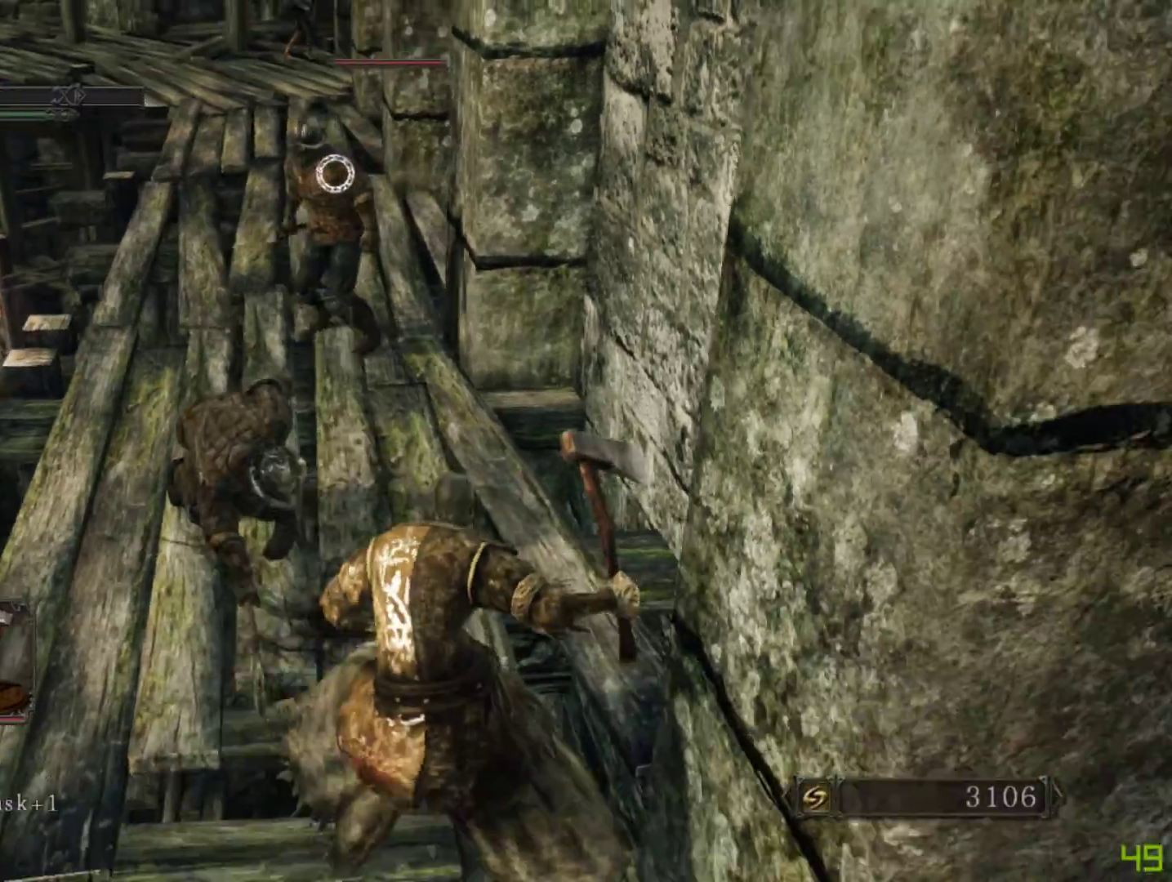
{"buttons": [], "left_stick": "down", "right_stick": "center", "events": [[83, "left_stick", "up-left"], [83, "right_stick", "down"], [167, "left_stick", "up"], [183, "right_stick", "center"], [383, "left_stick", "right"], [450, "left_stick", "down"]]}
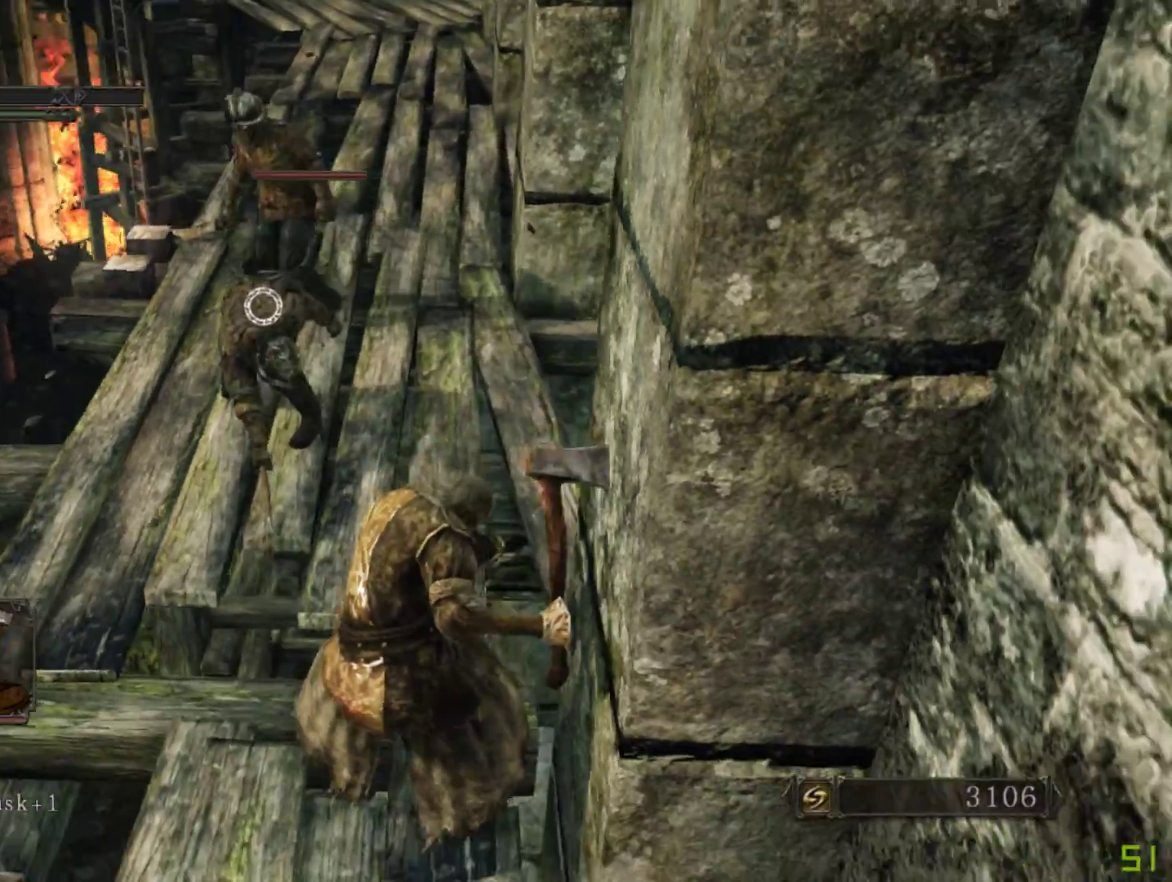
{"buttons": [], "left_stick": "up-left", "right_stick": "center", "events": [[17, "left_stick", "down-left"], [283, "Y", "down"], [333, "Y", "up"], [400, "left_stick", "up-left"]]}
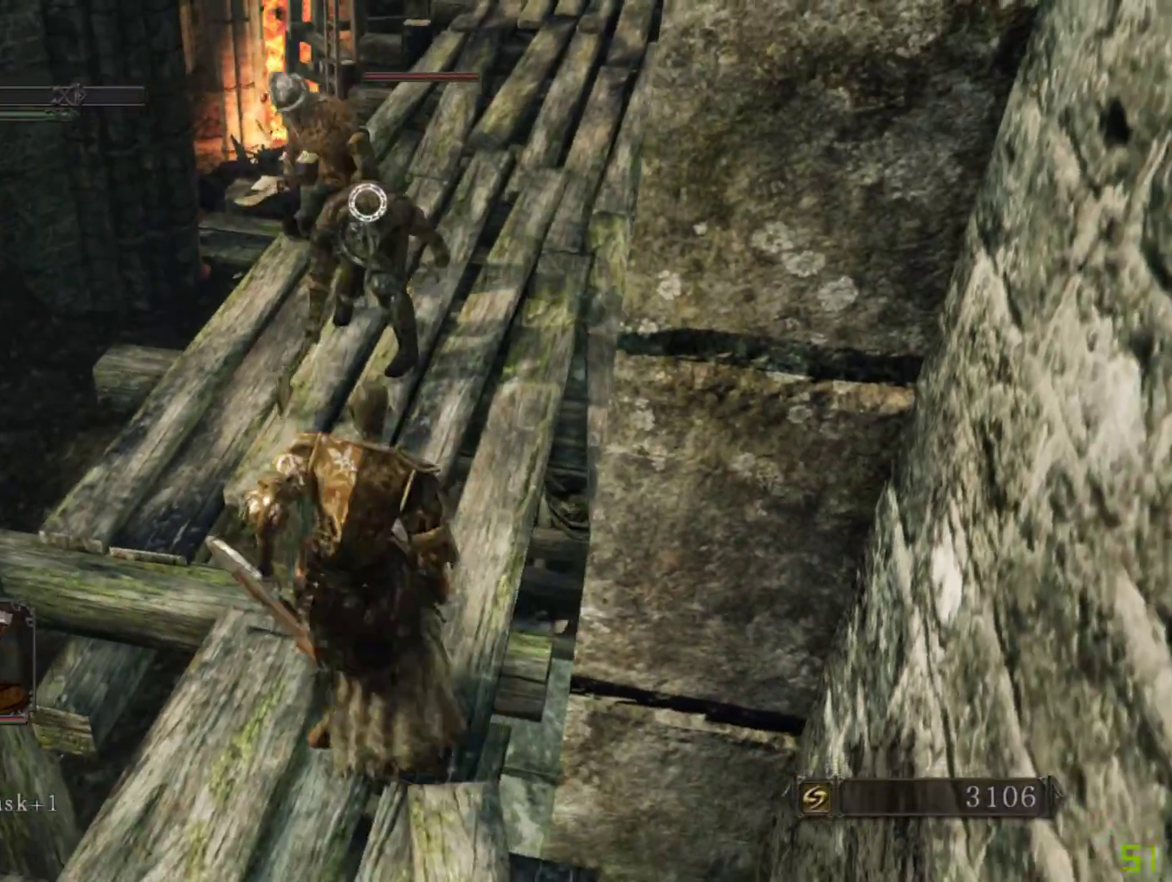
{"buttons": [], "left_stick": "left", "right_stick": "center", "events": [[50, "left_stick", "up"], [183, "R2", "down"], [367, "R2", "up"], [483, "left_stick", "left"]]}
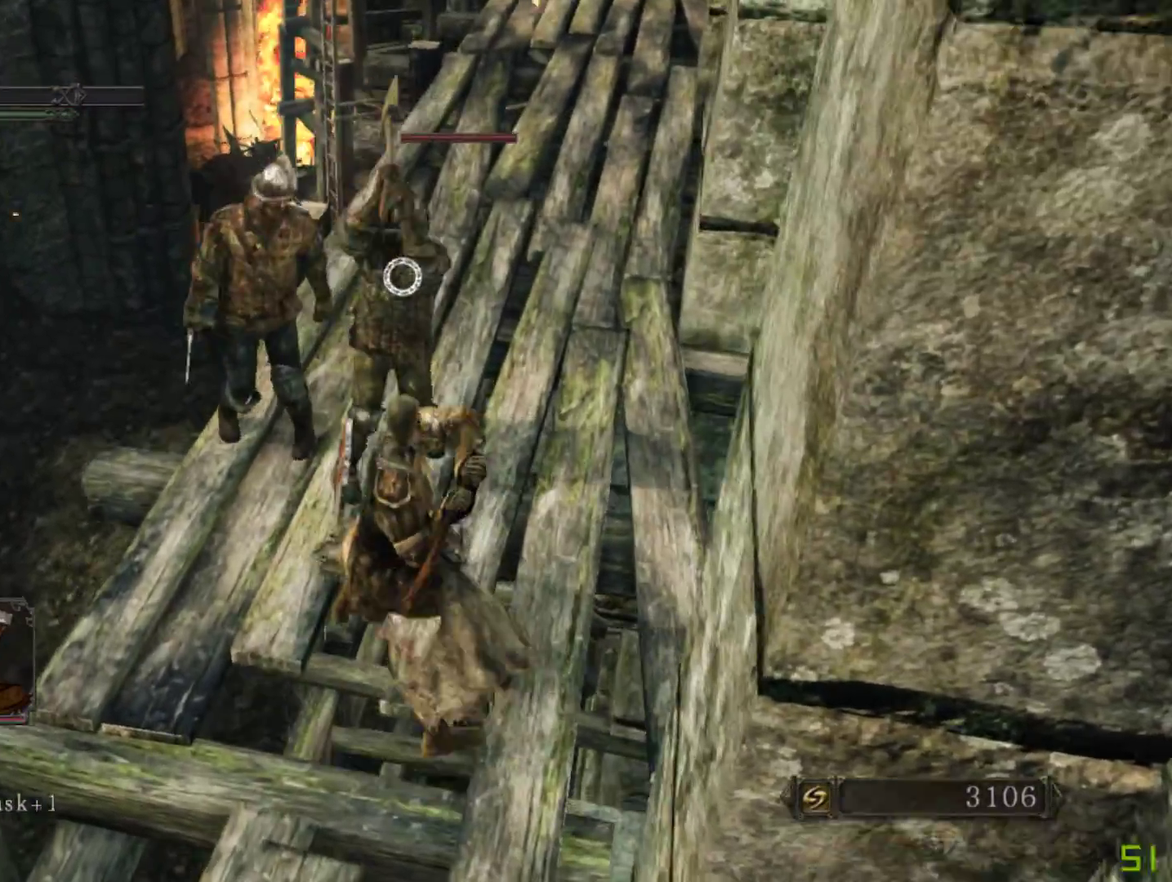
{"buttons": [], "left_stick": "down-left", "right_stick": "center", "events": [[17, "left_stick", "down-left"]]}
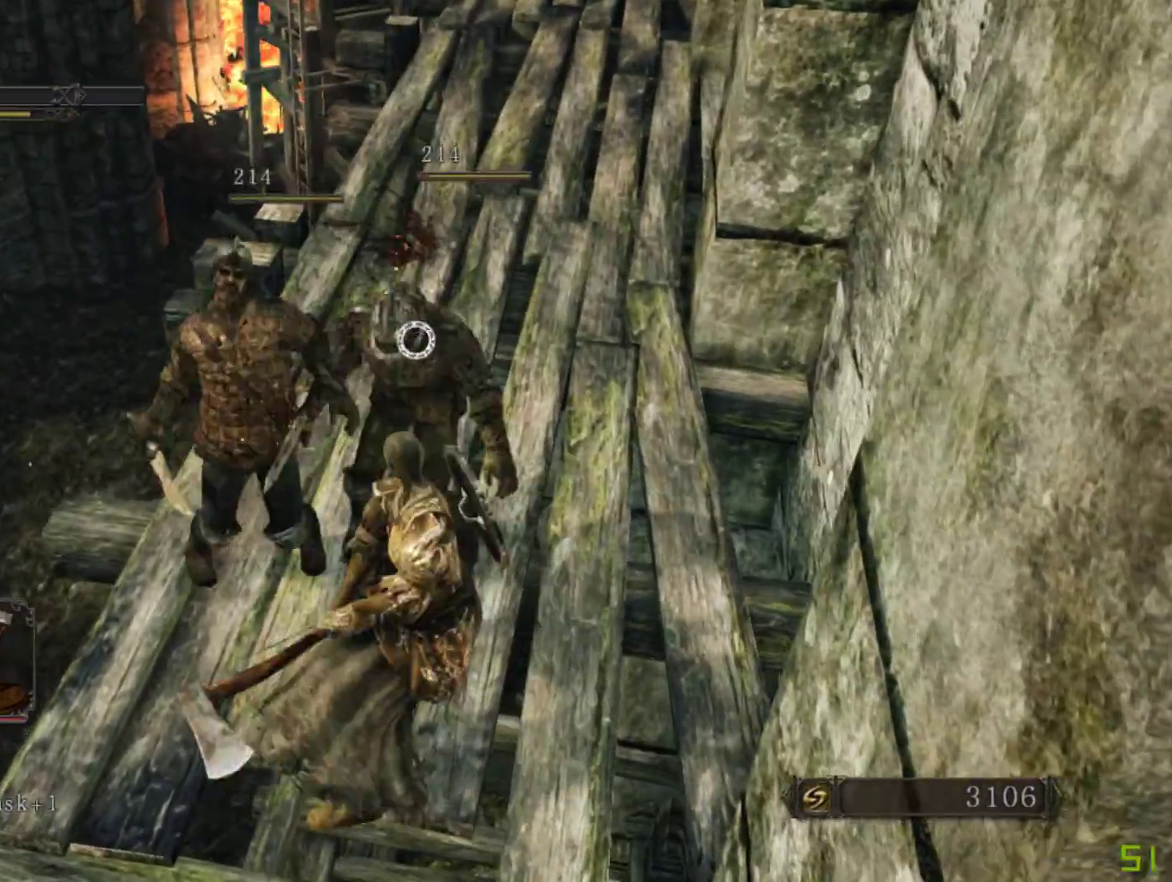
{"buttons": [], "left_stick": "up-right", "right_stick": "center", "events": [[33, "left_stick", "down-right"], [100, "B", "down"], [117, "left_stick", "right"], [217, "B", "up"], [233, "left_stick", "up-right"]]}
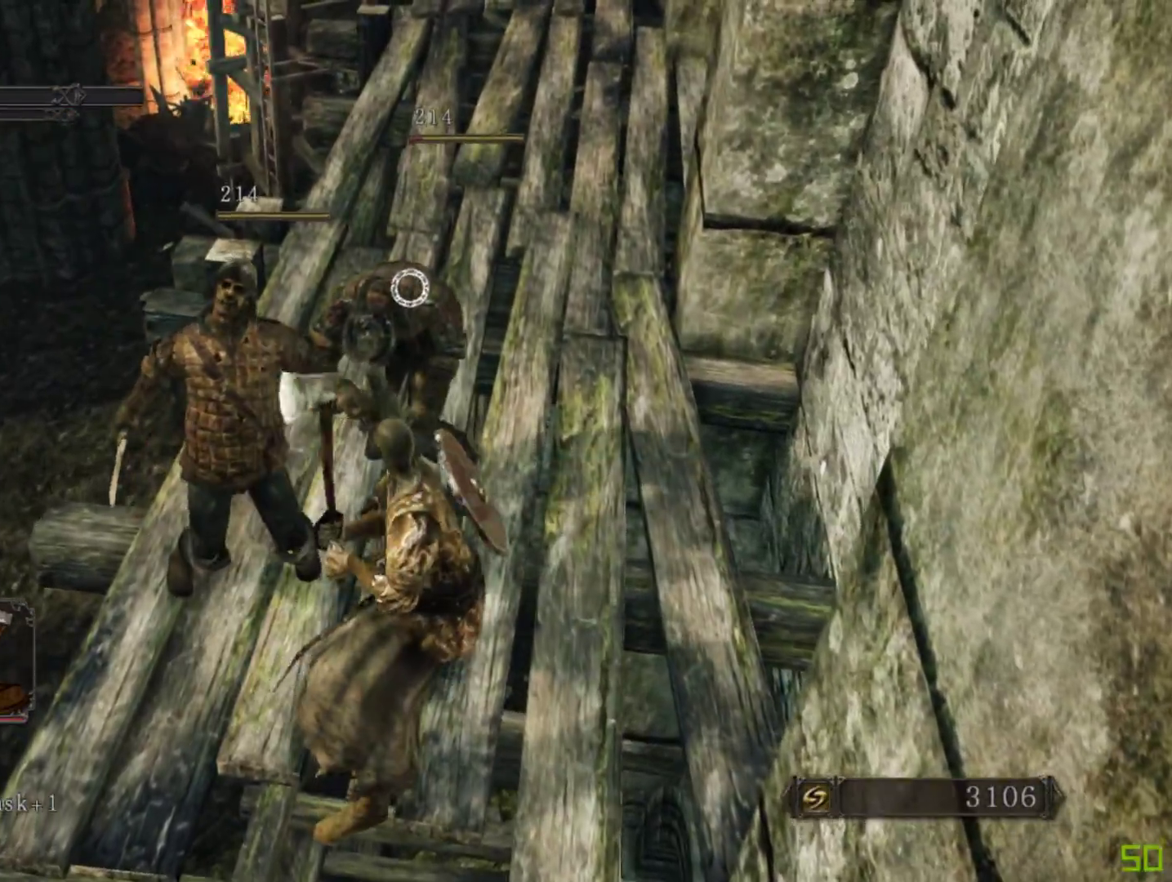
{"buttons": [], "left_stick": "up", "right_stick": "center", "events": [[50, "left_stick", "up"]]}
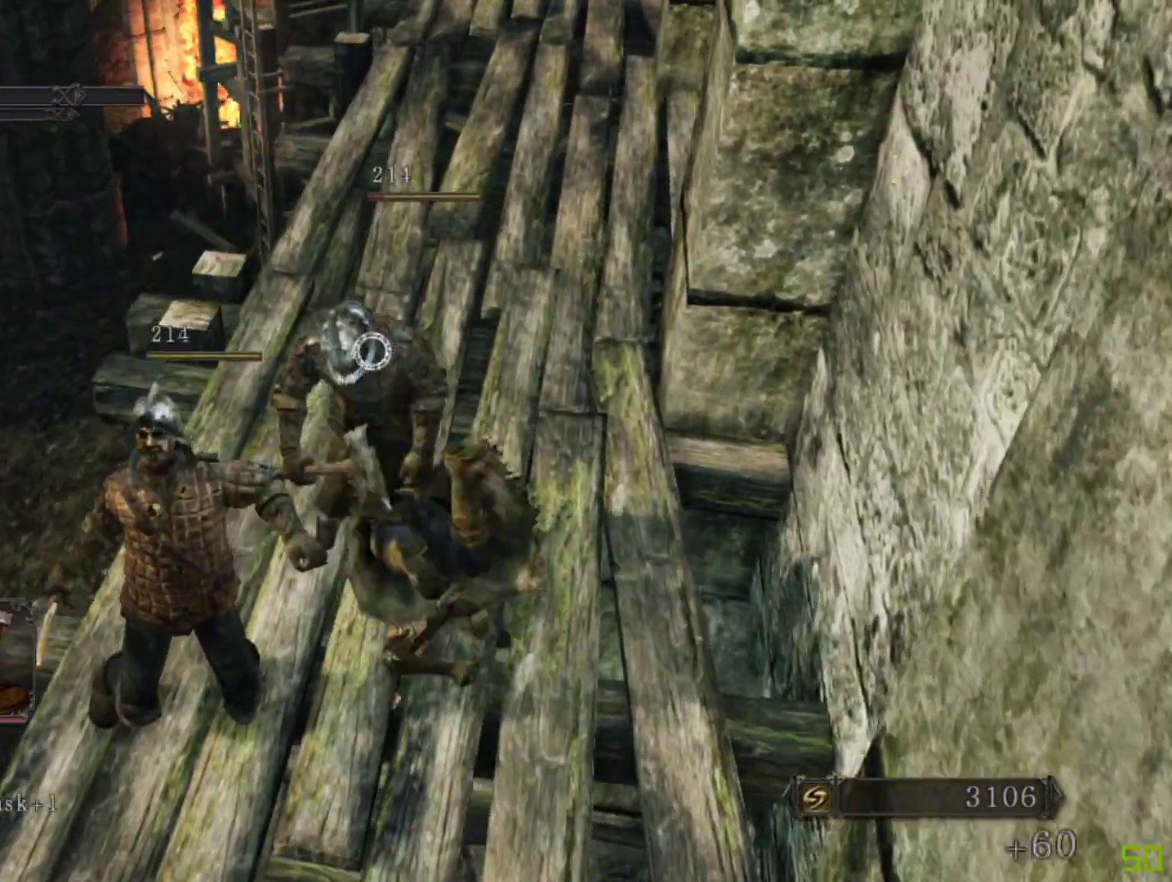
{"buttons": [], "left_stick": "up-right", "right_stick": "center", "events": [[183, "left_stick", "up-right"]]}